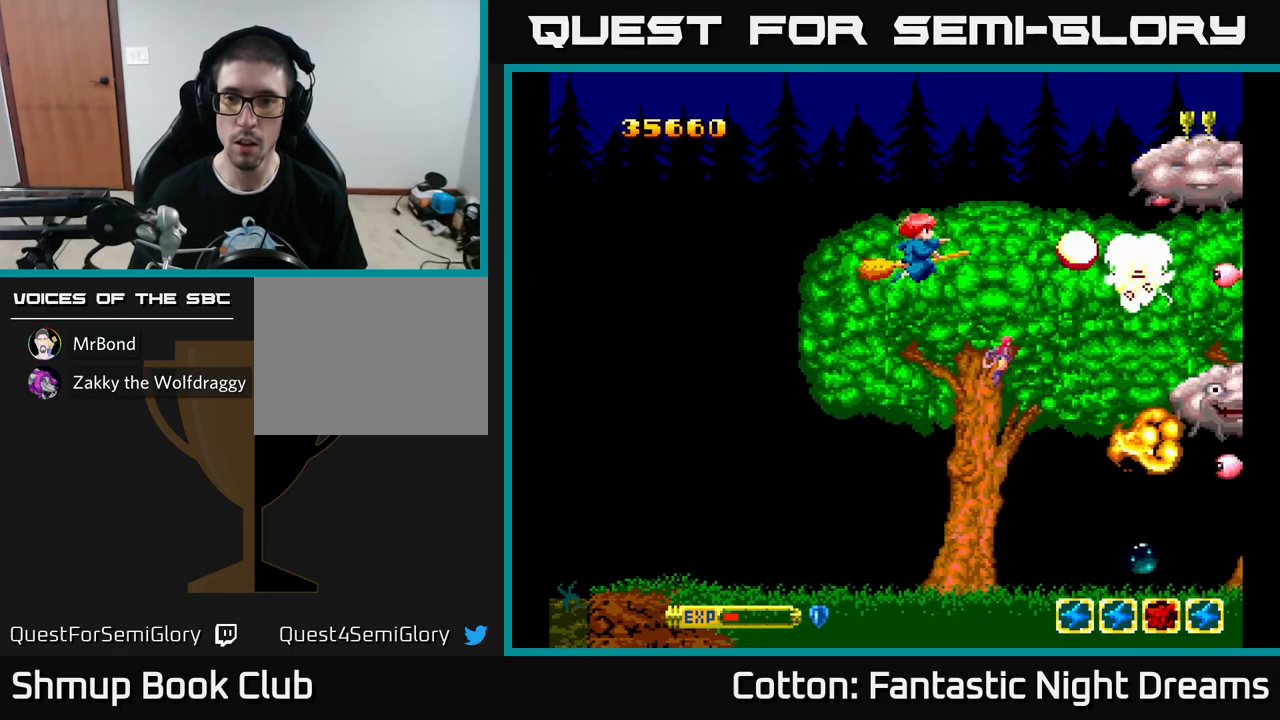
Gameplay with a controller (Xbox layout); each line is a JSON object with the inputs held at the frame after it. "events" lists button and stick changes between this image and that frame as [ms after this image, input, new state], when the widget could be followed in between. Not read: GUIDE.
{"buttons": ["B", "Y", "DPAD_DOWN"], "left_stick": "center", "right_stick": "center", "events": [[200, "DPAD_UP", "up"], [250, "DPAD_DOWN", "down"]]}
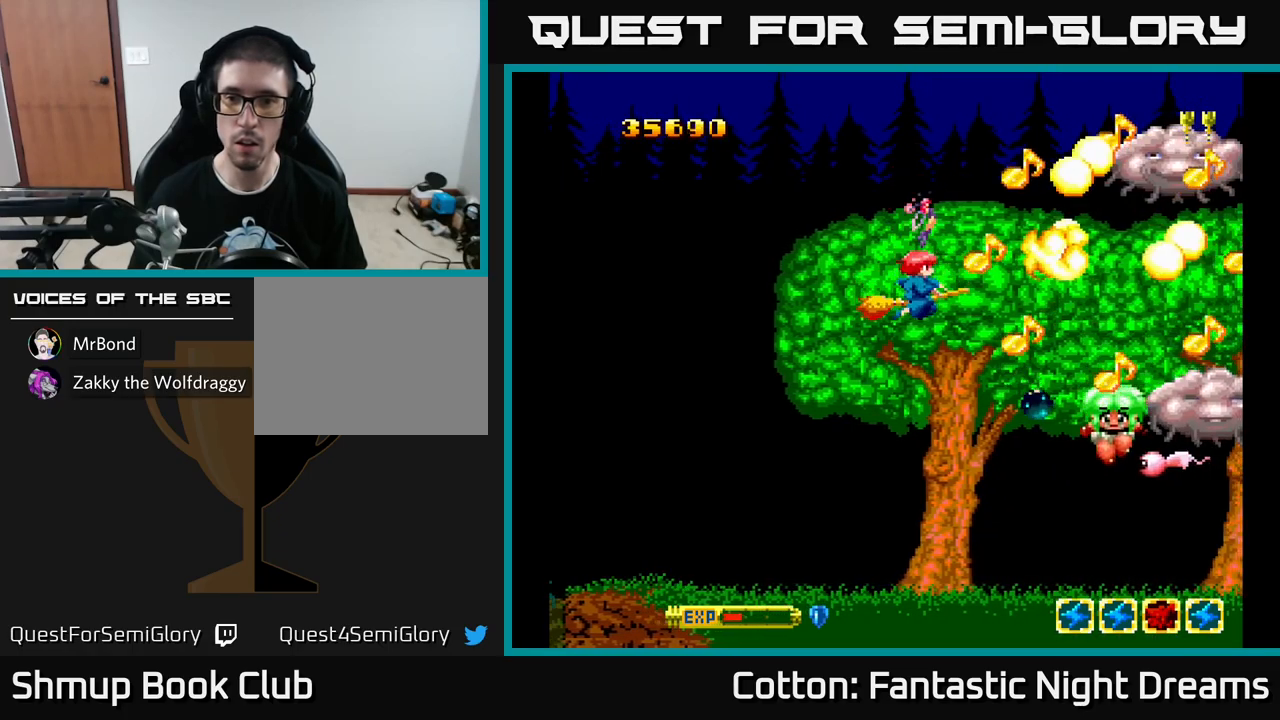
{"buttons": ["B", "Y"], "left_stick": "center", "right_stick": "center", "events": [[67, "DPAD_LEFT", "down"], [350, "DPAD_DOWN", "up"], [400, "DPAD_UP", "down"], [467, "DPAD_LEFT", "up"], [483, "DPAD_UP", "up"]]}
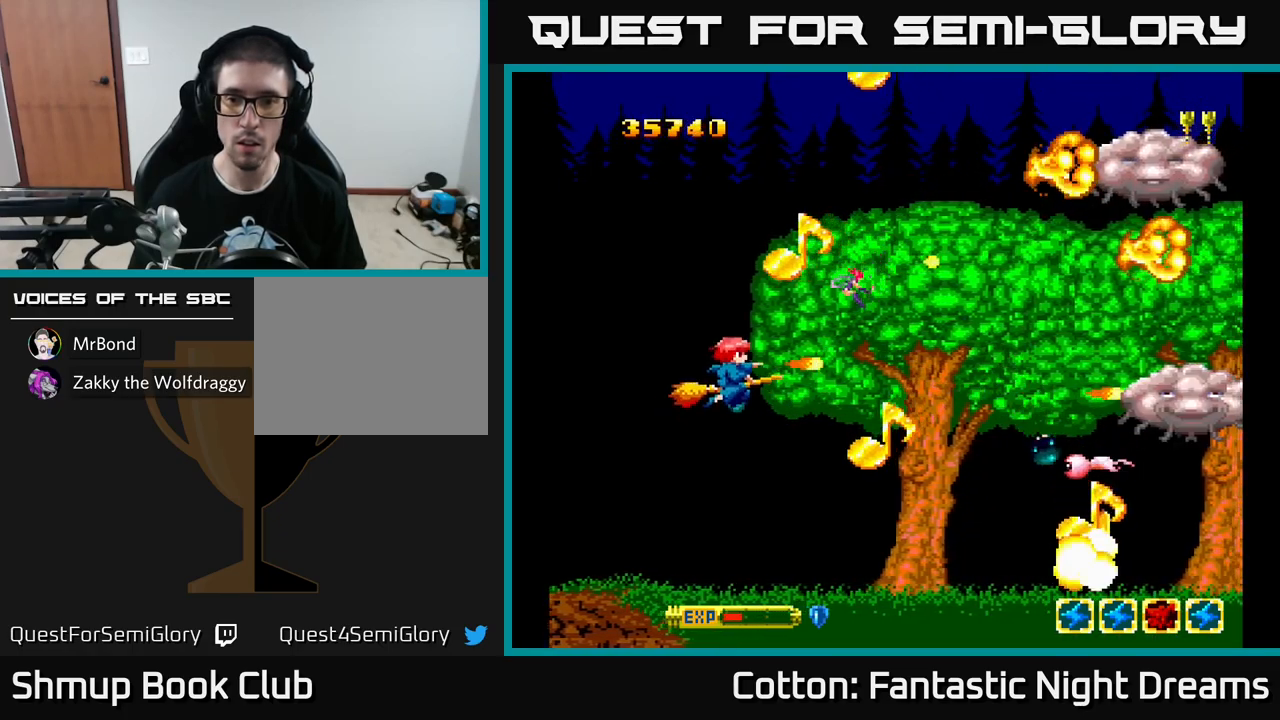
{"buttons": ["Y", "DPAD_UP"], "left_stick": "center", "right_stick": "center", "events": [[17, "DPAD_RIGHT", "down"], [183, "B", "up"], [283, "DPAD_RIGHT", "up"], [317, "DPAD_UP", "down"], [317, "Y", "up"], [483, "Y", "down"]]}
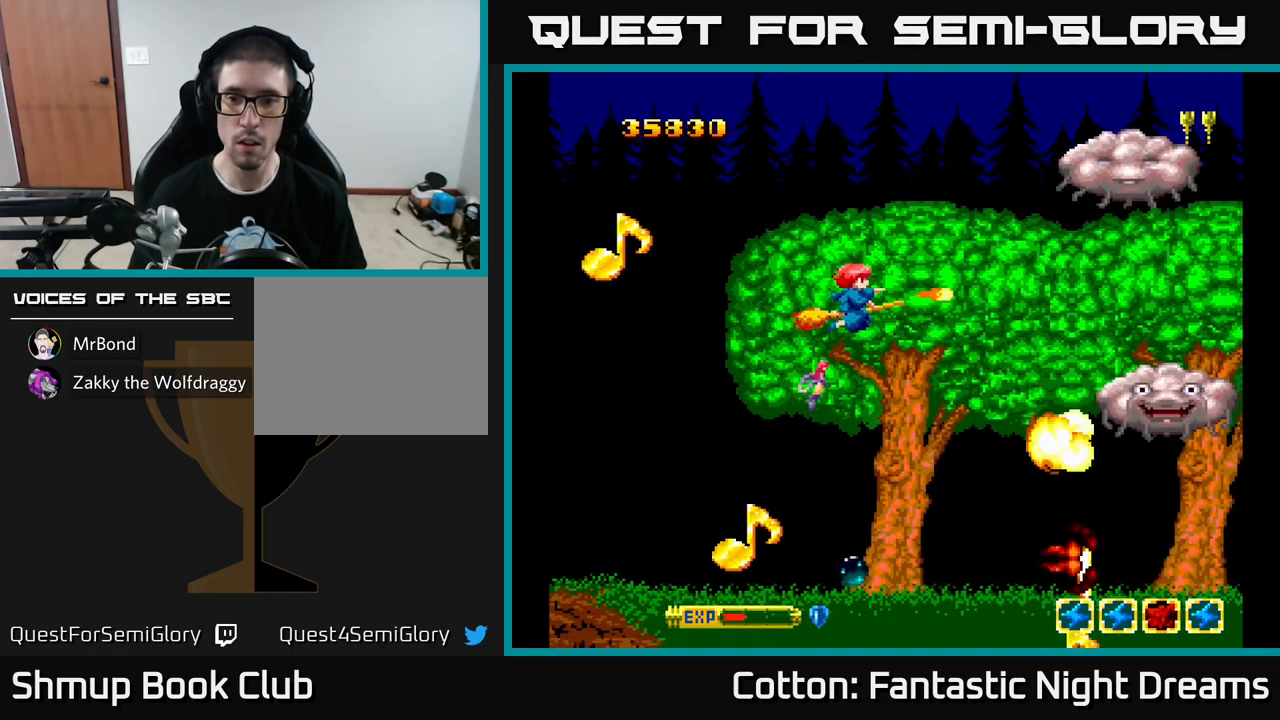
{"buttons": ["B", "Y", "DPAD_LEFT"], "left_stick": "center", "right_stick": "center", "events": [[233, "B", "down"], [267, "DPAD_RIGHT", "down"], [317, "DPAD_UP", "up"], [450, "DPAD_RIGHT", "up"], [483, "DPAD_LEFT", "down"]]}
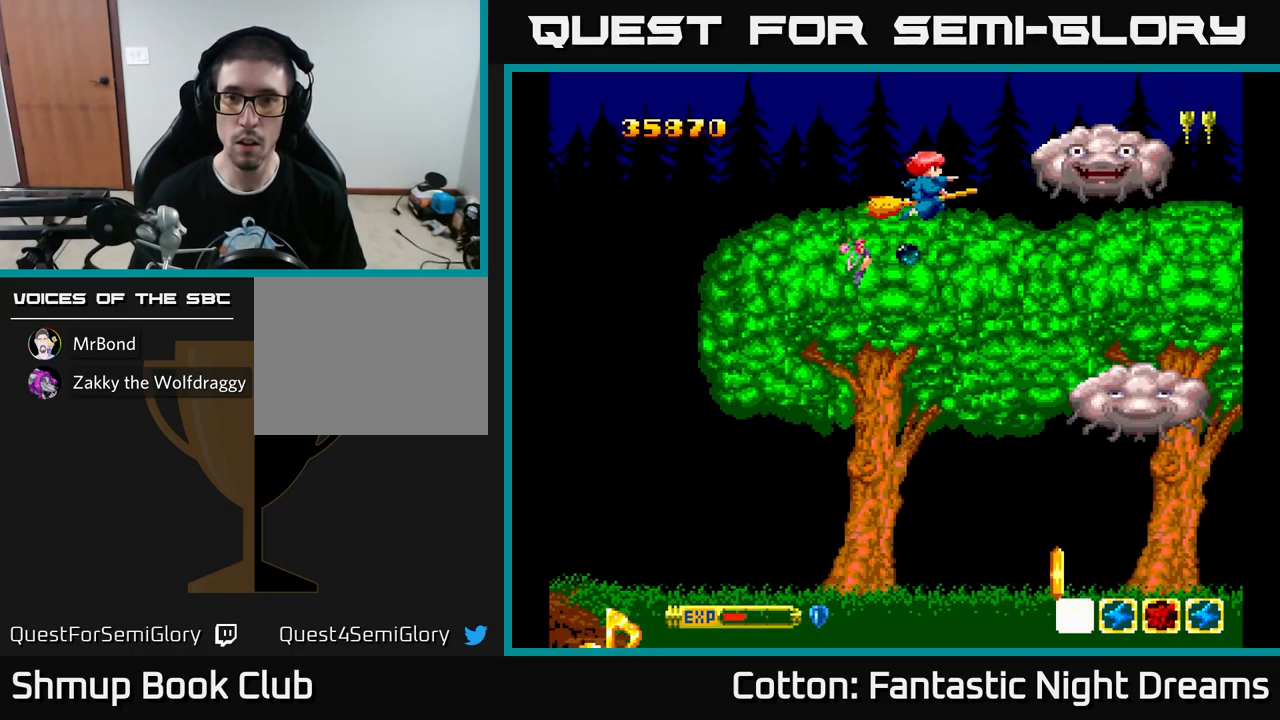
{"buttons": ["B", "Y"], "left_stick": "center", "right_stick": "center", "events": [[50, "DPAD_LEFT", "up"]]}
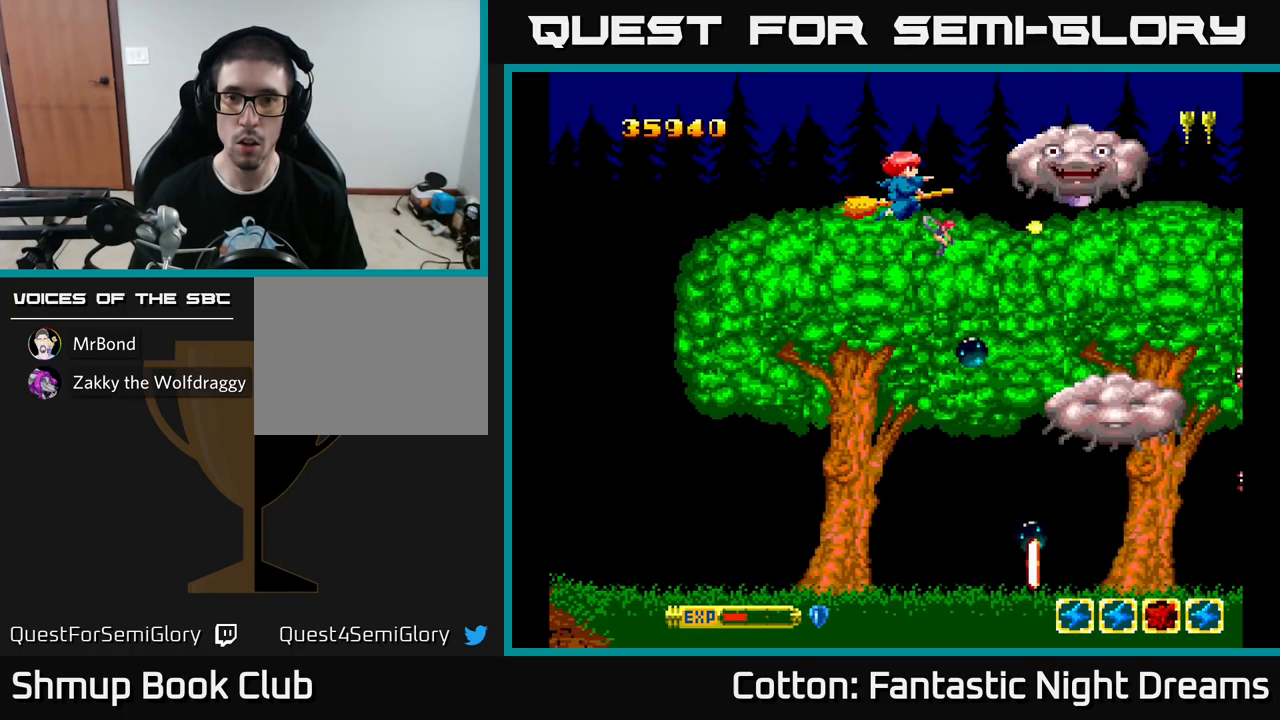
{"buttons": ["B", "Y"], "left_stick": "center", "right_stick": "center", "events": []}
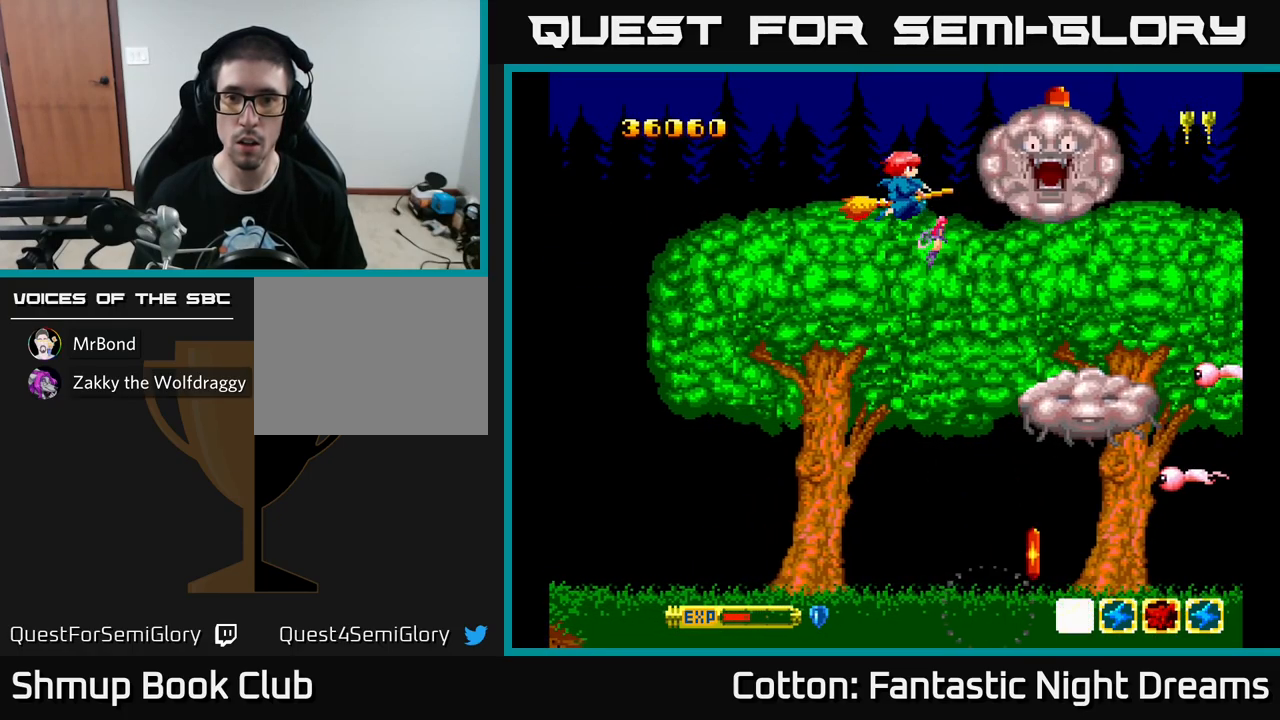
{"buttons": ["B", "Y"], "left_stick": "center", "right_stick": "center", "events": [[250, "DPAD_LEFT", "down"], [350, "DPAD_LEFT", "up"]]}
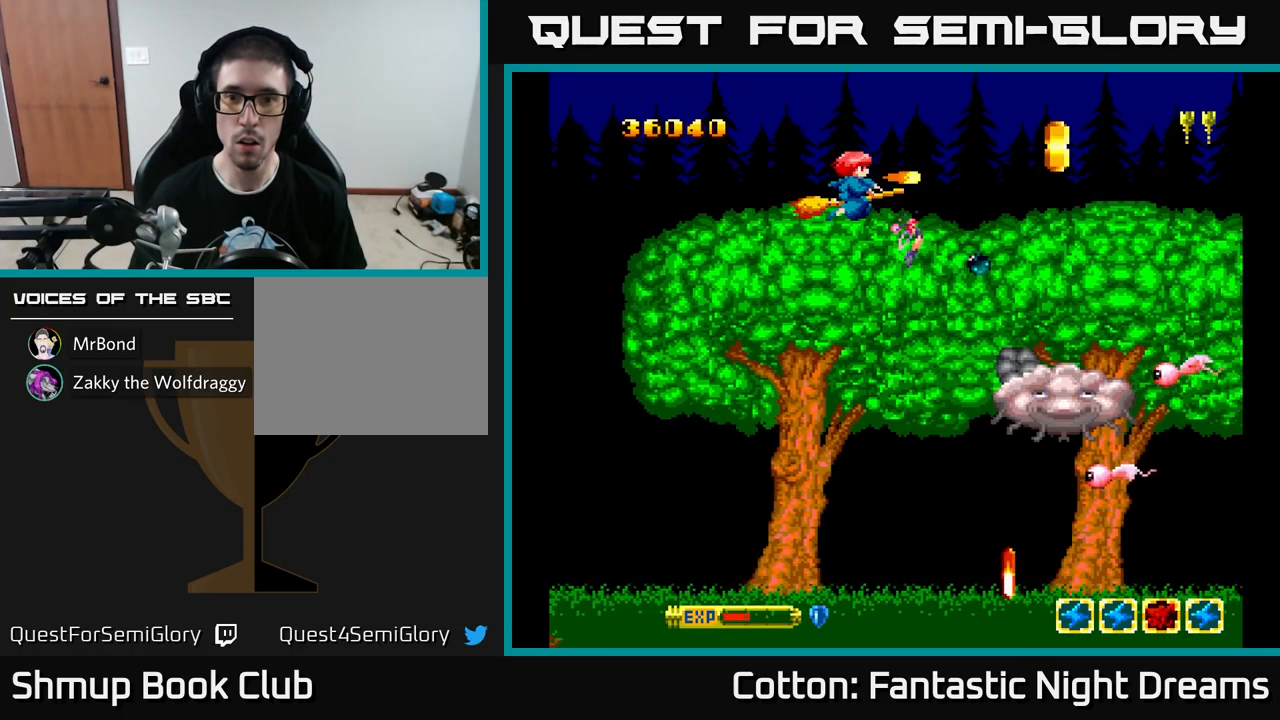
{"buttons": ["B", "Y", "DPAD_DOWN"], "left_stick": "center", "right_stick": "center", "events": [[33, "DPAD_DOWN", "down"]]}
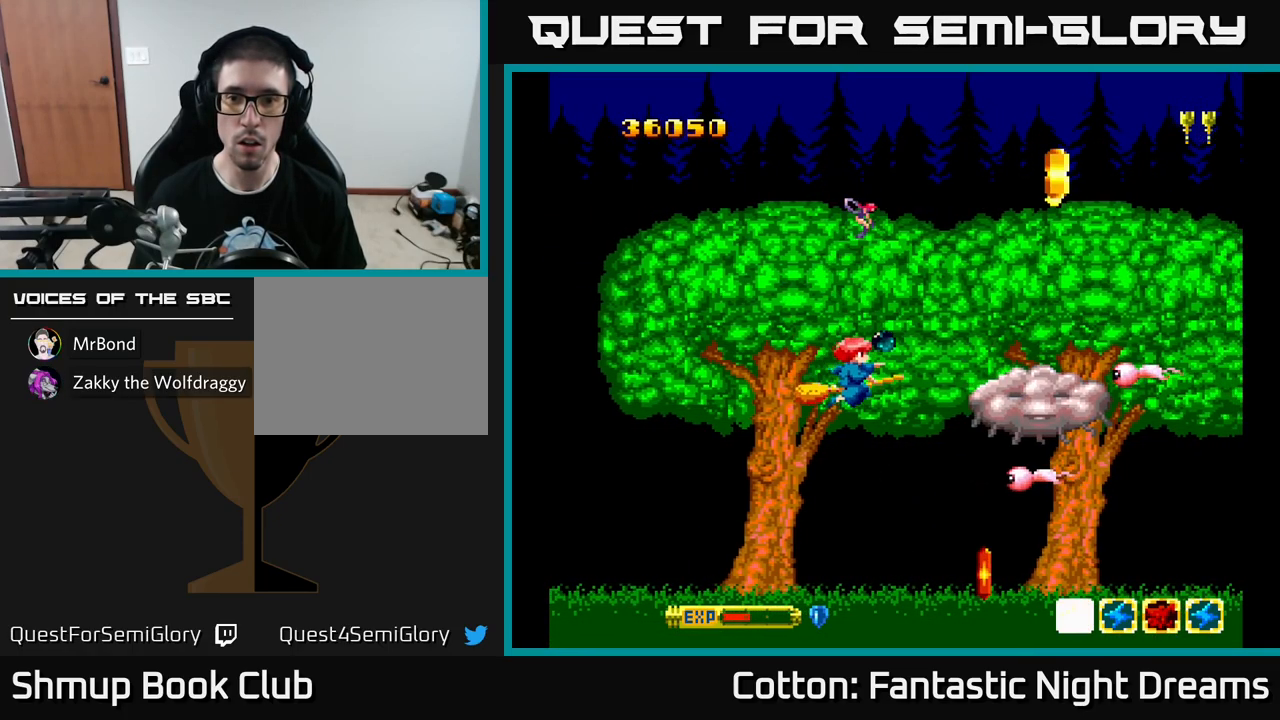
{"buttons": ["B", "Y"], "left_stick": "center", "right_stick": "center", "events": [[83, "DPAD_DOWN", "up"], [100, "DPAD_LEFT", "down"], [267, "DPAD_LEFT", "up"], [284, "DPAD_DOWN", "down"], [384, "DPAD_DOWN", "up"]]}
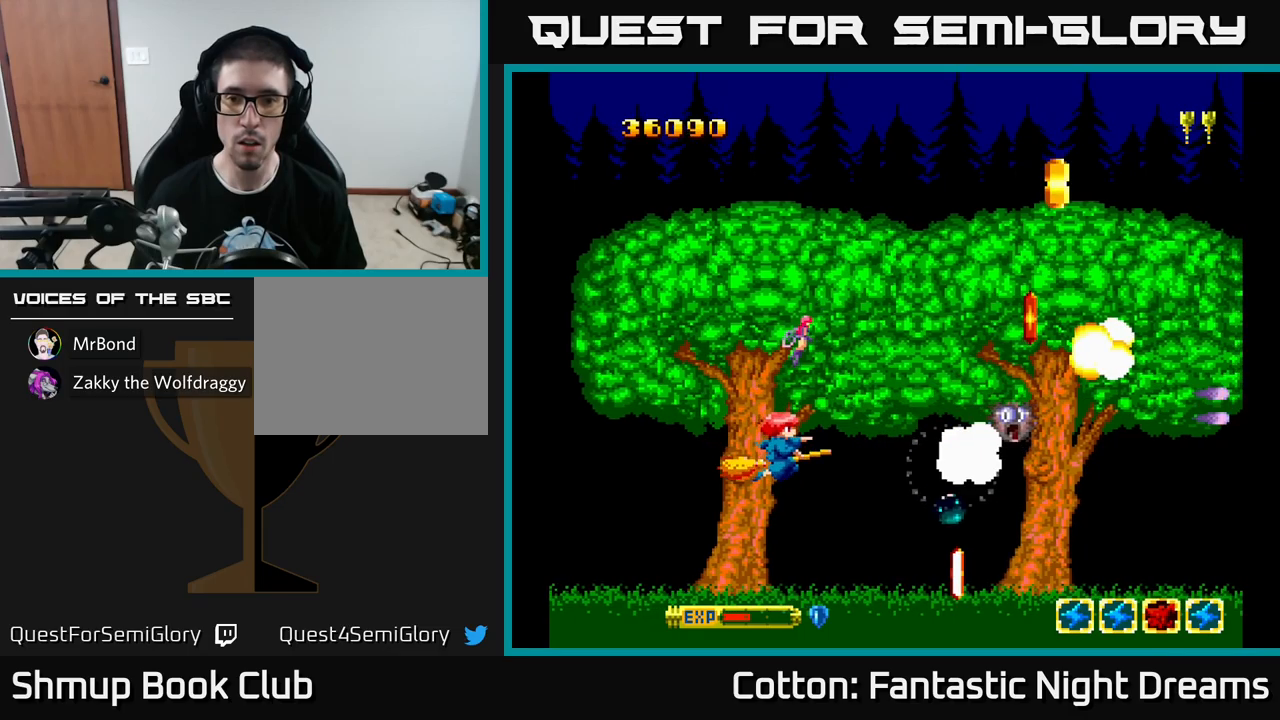
{"buttons": ["DPAD_DOWN"], "left_stick": "center", "right_stick": "center", "events": [[84, "DPAD_UP", "down"], [167, "B", "up"], [250, "DPAD_UP", "up"], [250, "Y", "up"], [284, "DPAD_DOWN", "down"]]}
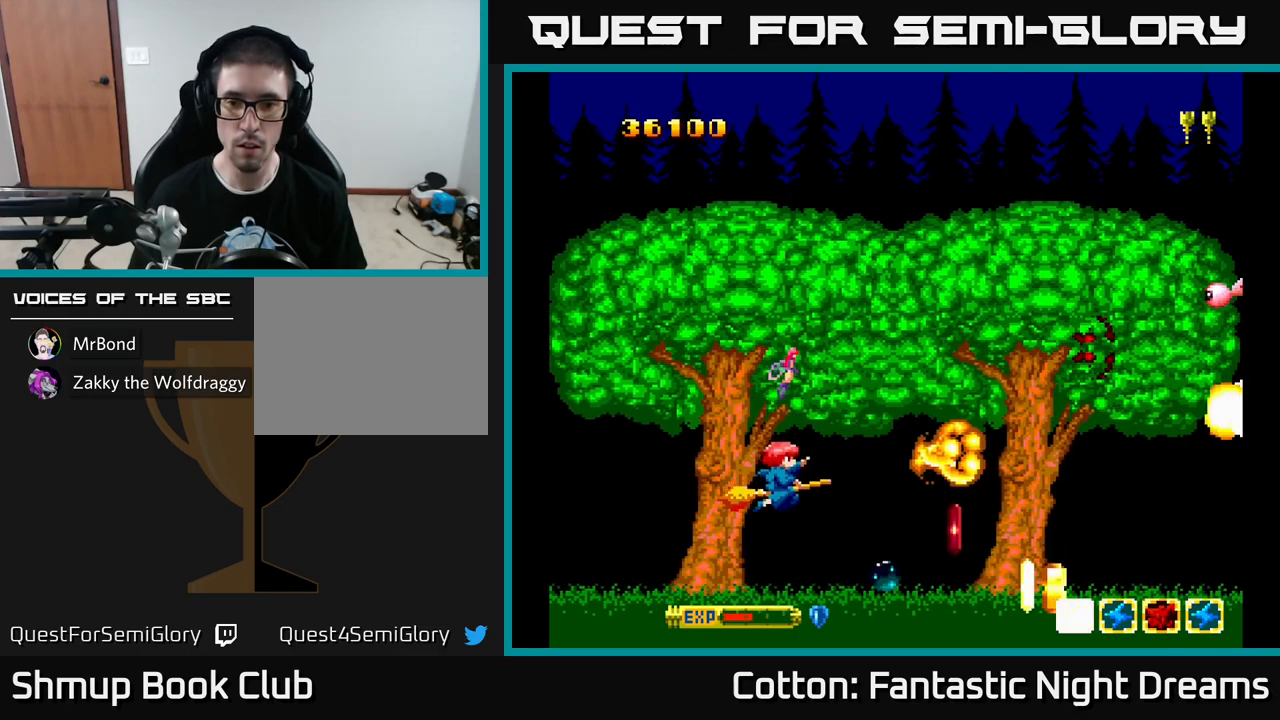
{"buttons": ["DPAD_DOWN"], "left_stick": "center", "right_stick": "center", "events": [[150, "DPAD_RIGHT", "down"], [184, "DPAD_DOWN", "up"], [384, "DPAD_DOWN", "down"], [450, "DPAD_RIGHT", "up"]]}
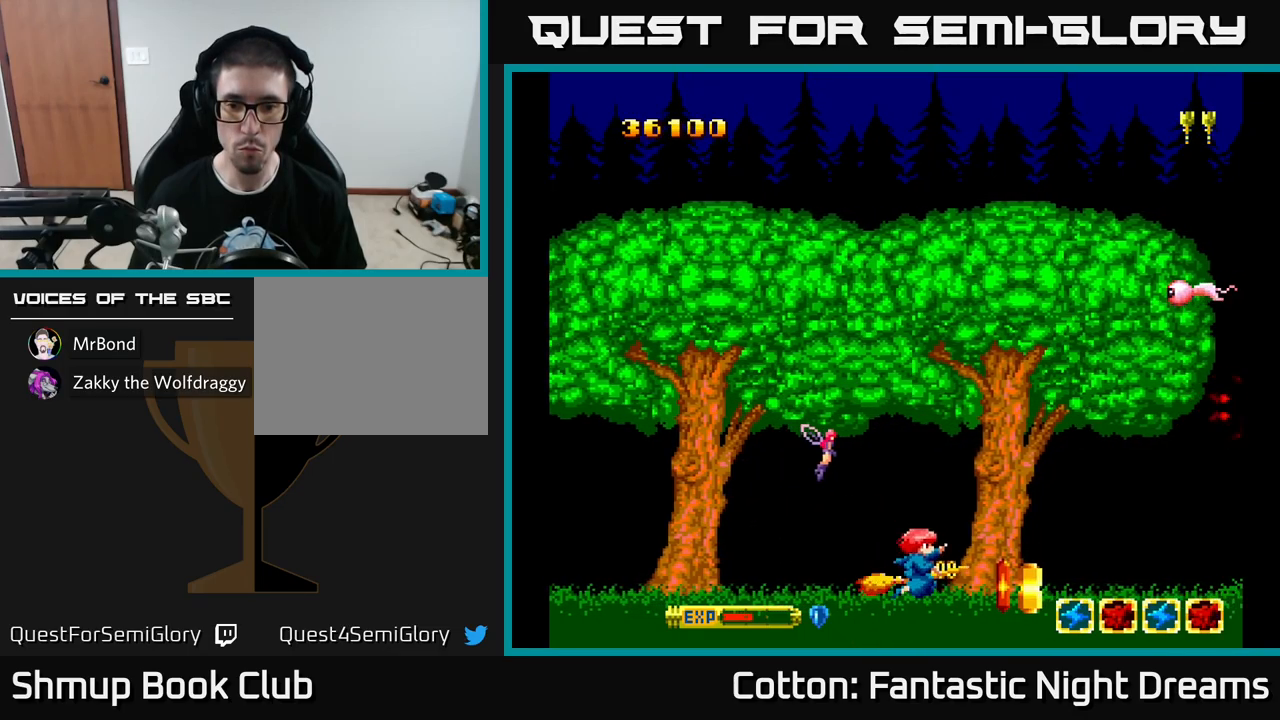
{"buttons": [], "left_stick": "center", "right_stick": "center", "events": [[67, "DPAD_DOWN", "up"], [350, "DPAD_RIGHT", "down"], [484, "DPAD_RIGHT", "up"]]}
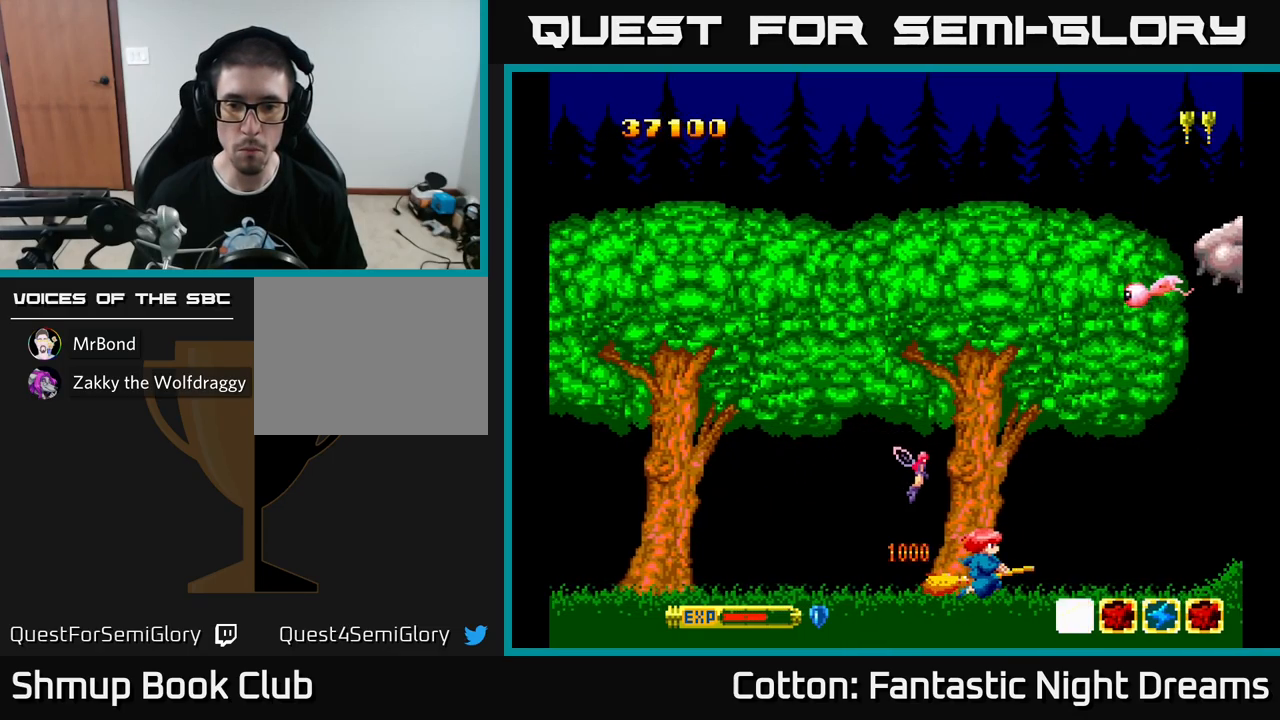
{"buttons": ["Y", "DPAD_UP"], "left_stick": "center", "right_stick": "center", "events": [[17, "DPAD_LEFT", "down"], [134, "DPAD_LEFT", "up"], [150, "DPAD_RIGHT", "down"], [300, "DPAD_RIGHT", "up"], [317, "DPAD_UP", "down"], [350, "Y", "down"]]}
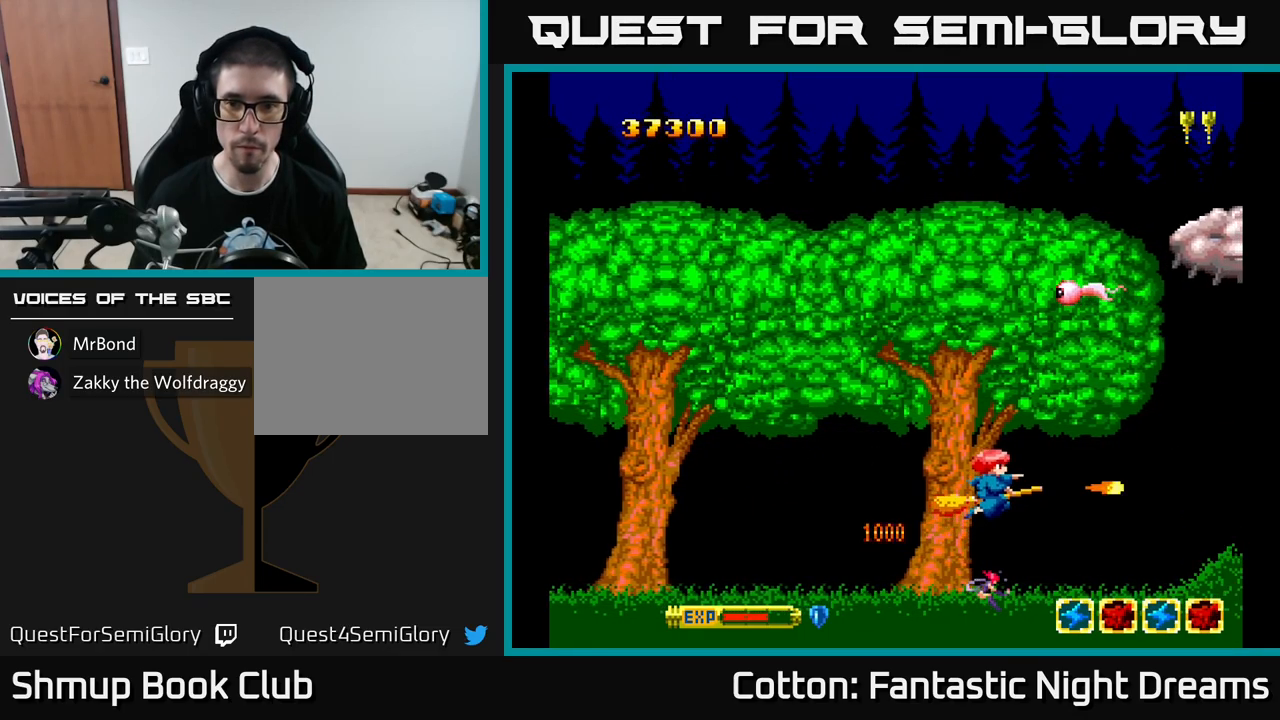
{"buttons": ["Y", "DPAD_UP", "DPAD_LEFT"], "left_stick": "center", "right_stick": "center", "events": [[217, "DPAD_LEFT", "down"]]}
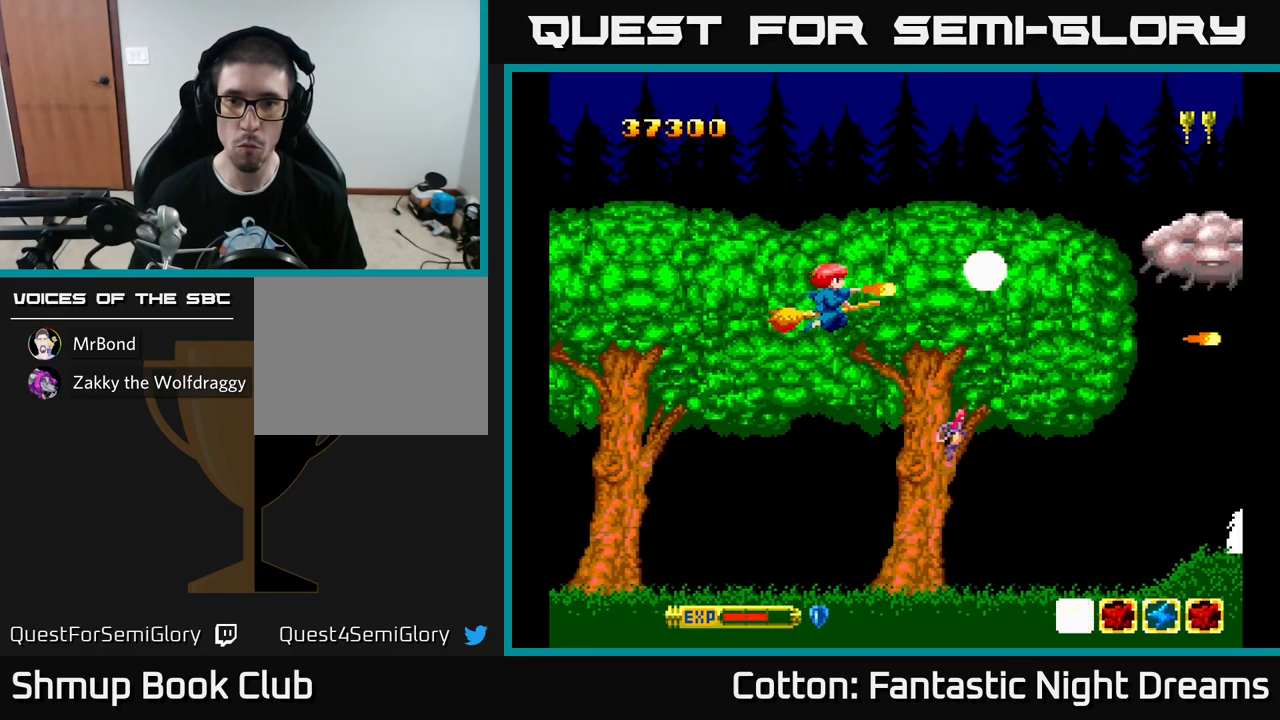
{"buttons": ["Y", "DPAD_RIGHT"], "left_stick": "center", "right_stick": "center", "events": [[134, "DPAD_LEFT", "up"], [150, "DPAD_UP", "up"], [167, "DPAD_RIGHT", "down"], [234, "DPAD_UP", "down"], [334, "DPAD_UP", "up"]]}
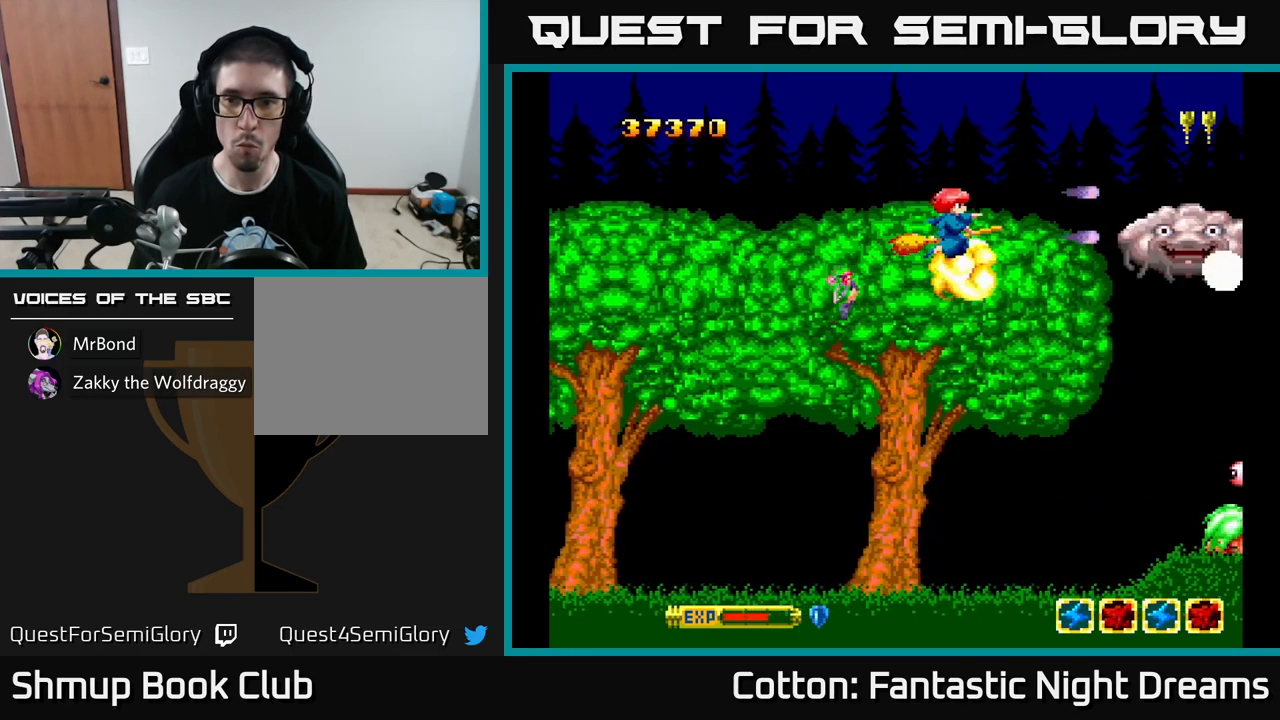
{"buttons": ["Y"], "left_stick": "center", "right_stick": "center", "events": [[84, "DPAD_RIGHT", "up"], [234, "DPAD_DOWN", "down"], [317, "DPAD_DOWN", "up"]]}
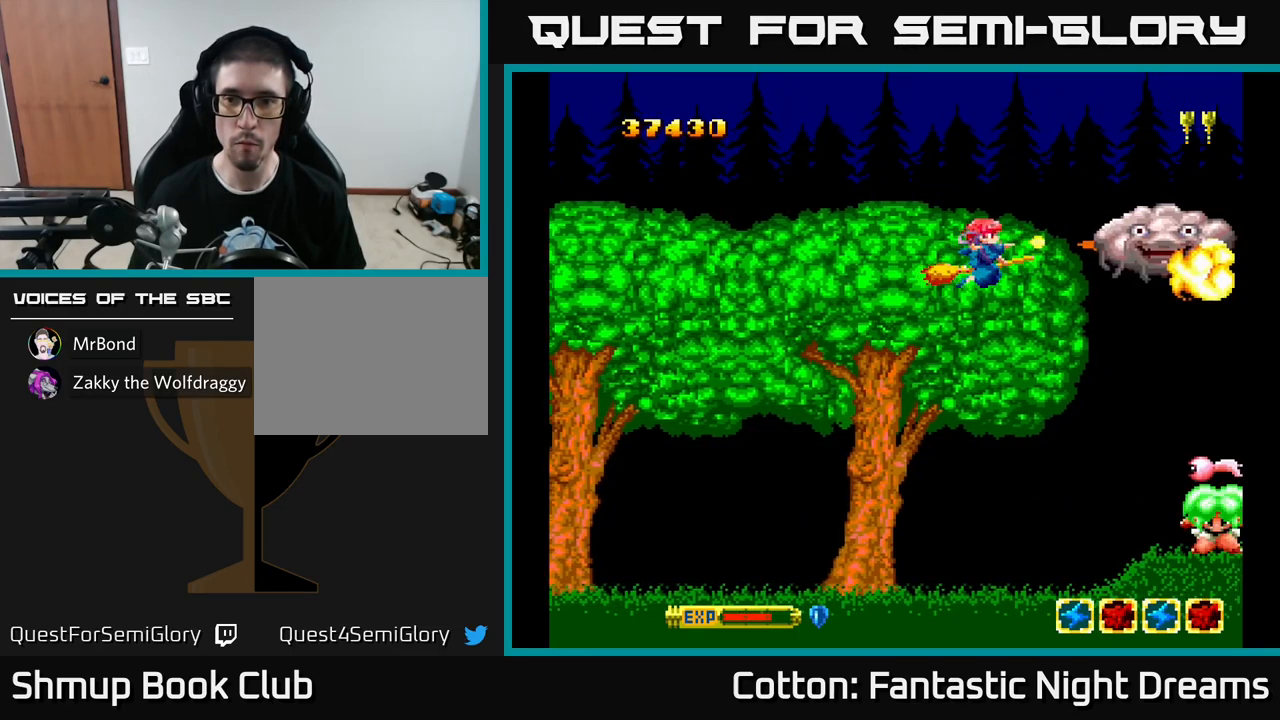
{"buttons": ["Y"], "left_stick": "center", "right_stick": "center", "events": []}
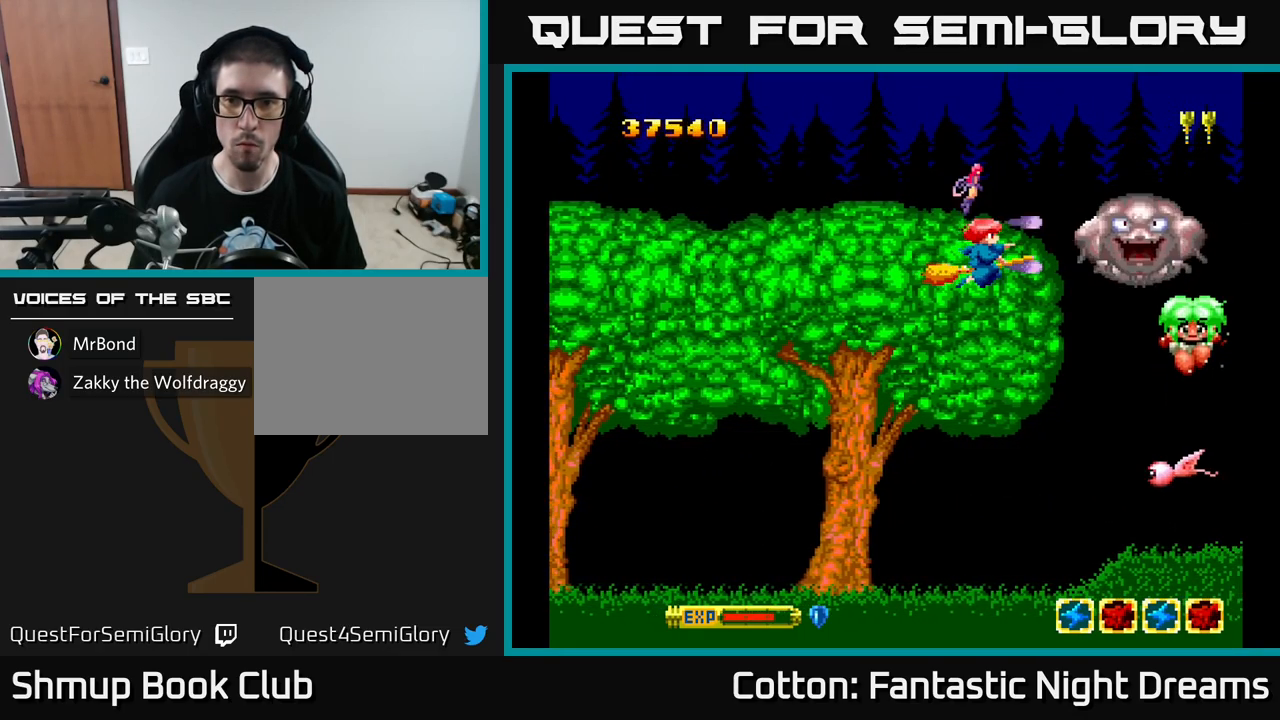
{"buttons": ["B", "Y", "DPAD_DOWN"], "left_stick": "center", "right_stick": "center", "events": [[167, "B", "down"], [300, "DPAD_DOWN", "down"]]}
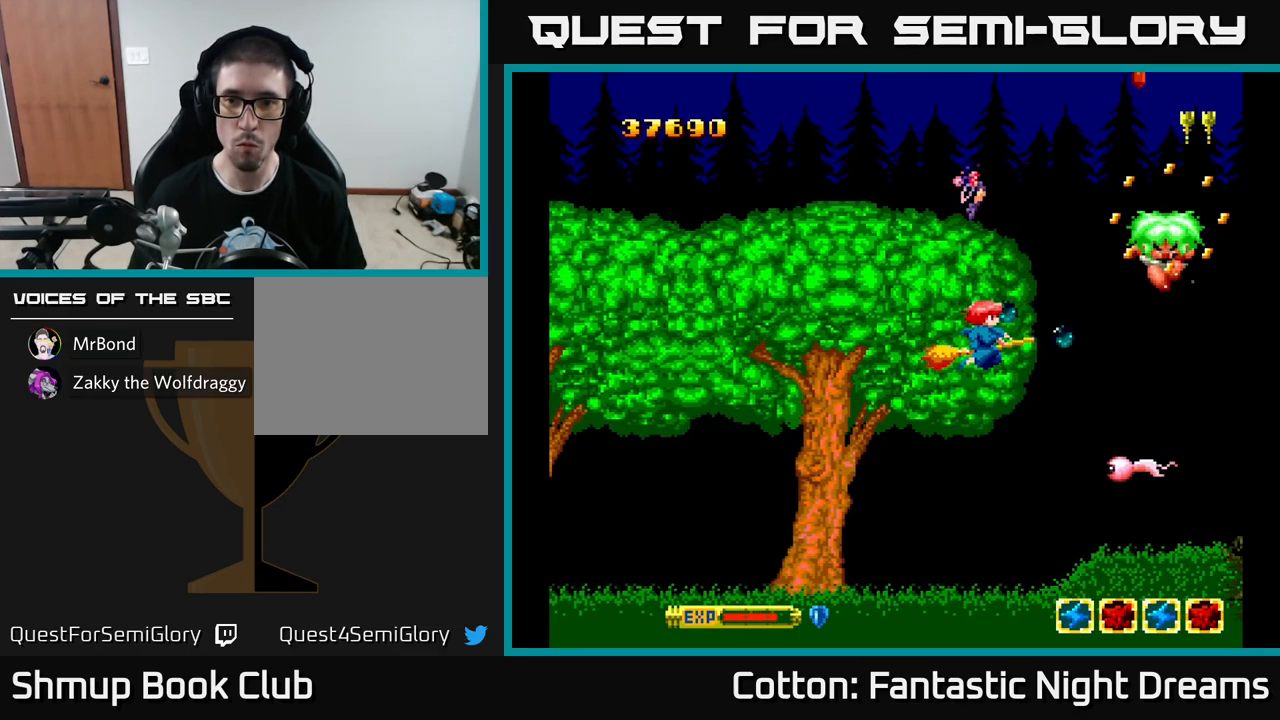
{"buttons": ["B", "Y", "DPAD_DOWN"], "left_stick": "center", "right_stick": "center", "events": [[217, "DPAD_LEFT", "down"], [317, "DPAD_DOWN", "up"], [417, "DPAD_DOWN", "down"], [467, "DPAD_LEFT", "up"]]}
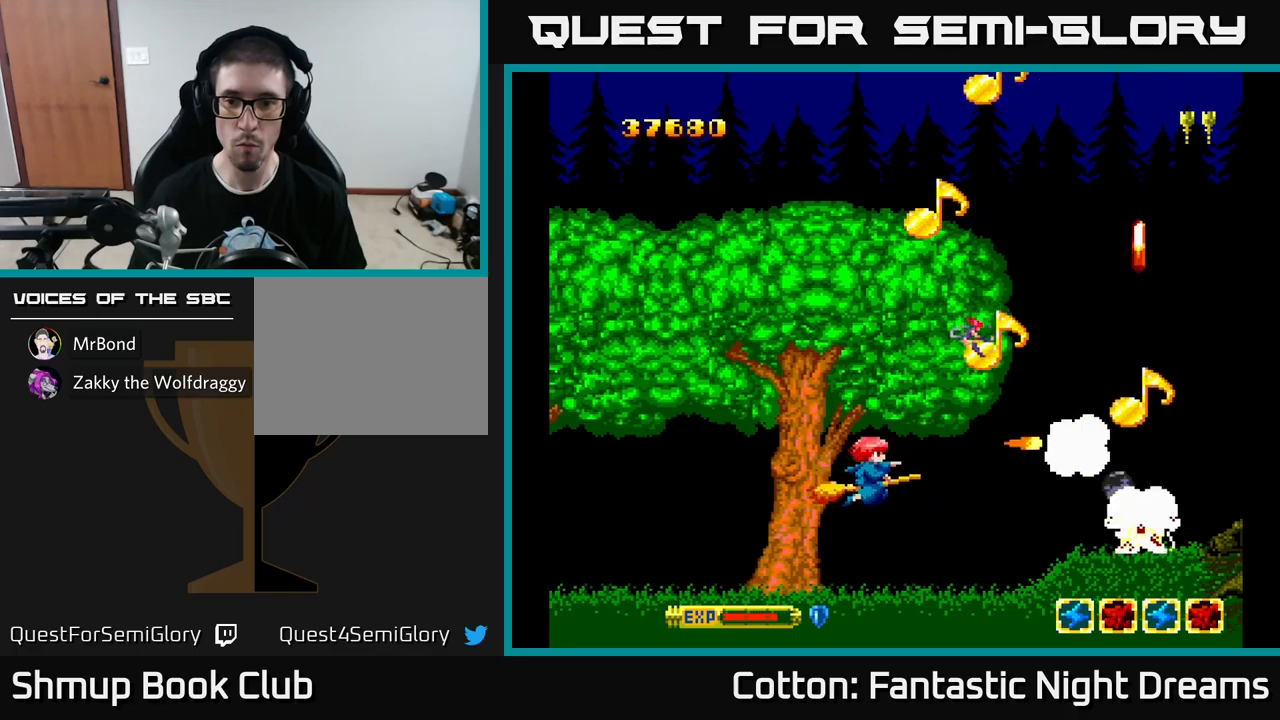
{"buttons": [], "left_stick": "center", "right_stick": "center", "events": [[67, "B", "up"], [167, "DPAD_DOWN", "up"], [300, "DPAD_RIGHT", "down"], [383, "DPAD_RIGHT", "up"], [500, "Y", "up"]]}
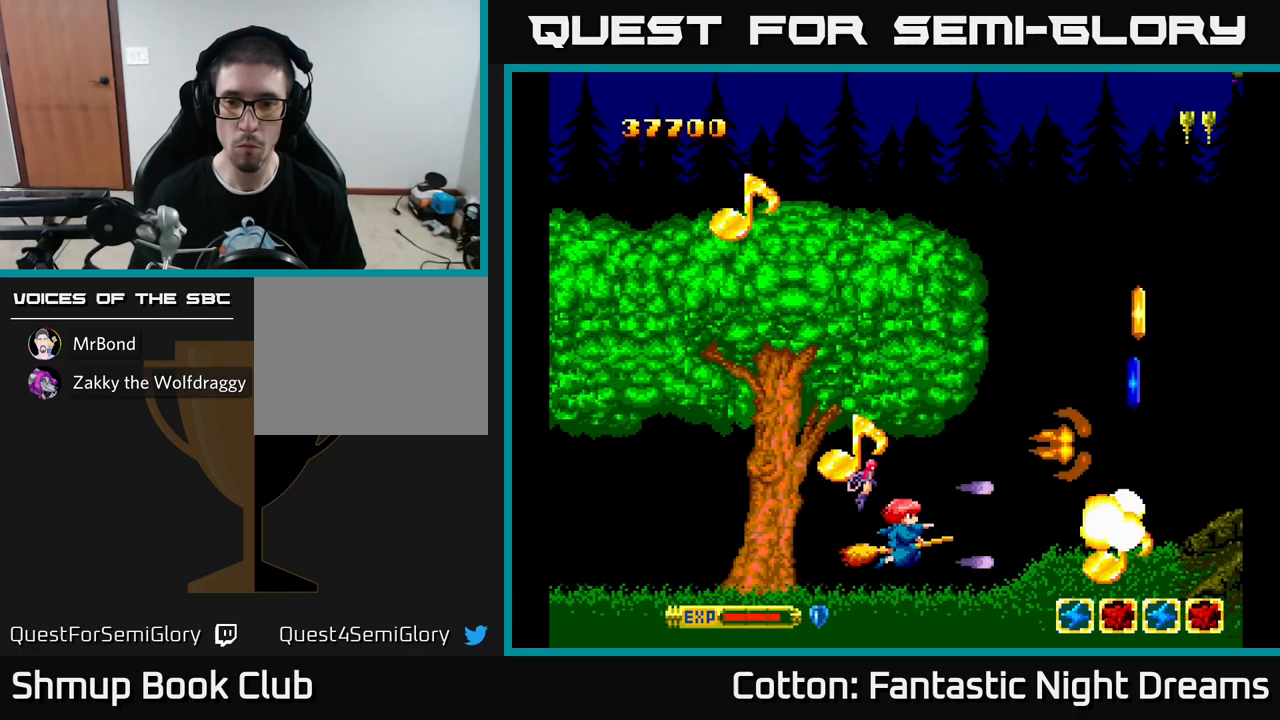
{"buttons": ["DPAD_RIGHT"], "left_stick": "center", "right_stick": "center", "events": [[17, "DPAD_RIGHT", "down"], [67, "DPAD_UP", "down"], [150, "DPAD_RIGHT", "up"], [317, "DPAD_UP", "up"], [450, "DPAD_RIGHT", "down"]]}
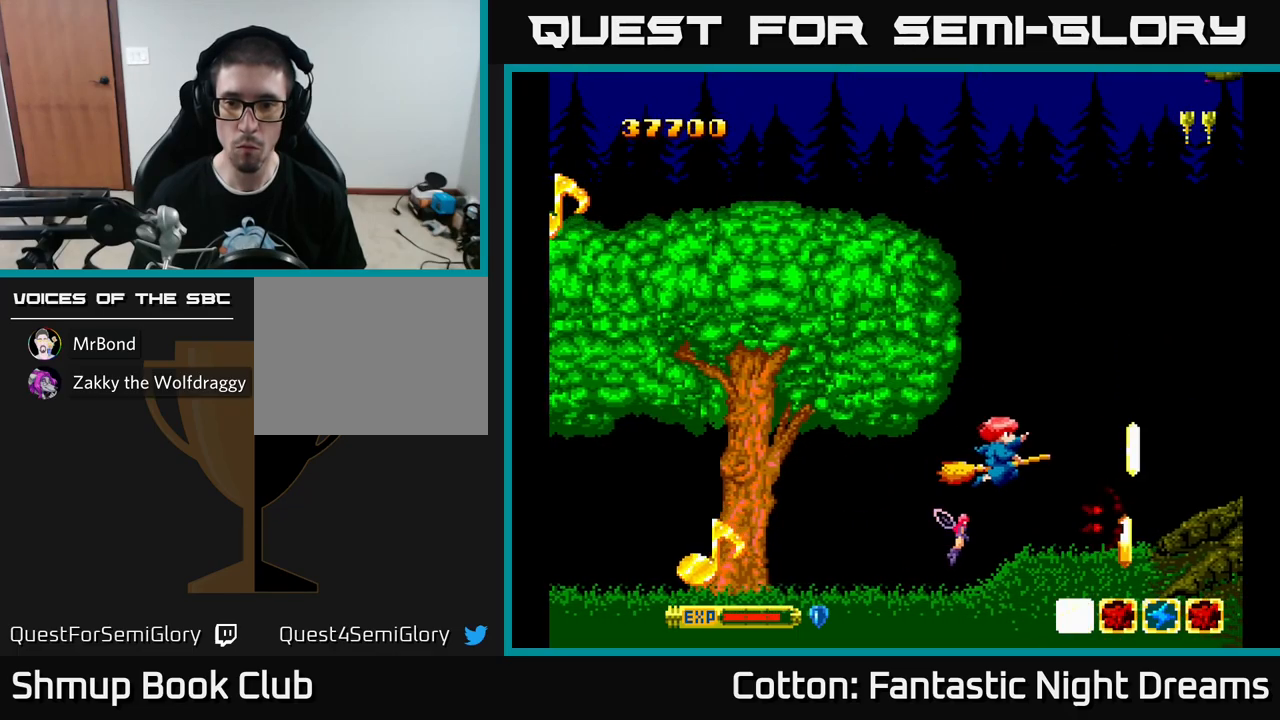
{"buttons": [], "left_stick": "center", "right_stick": "center", "events": [[333, "DPAD_DOWN", "down"], [333, "DPAD_RIGHT", "up"], [383, "DPAD_LEFT", "down"], [433, "DPAD_LEFT", "up"], [450, "DPAD_DOWN", "up"]]}
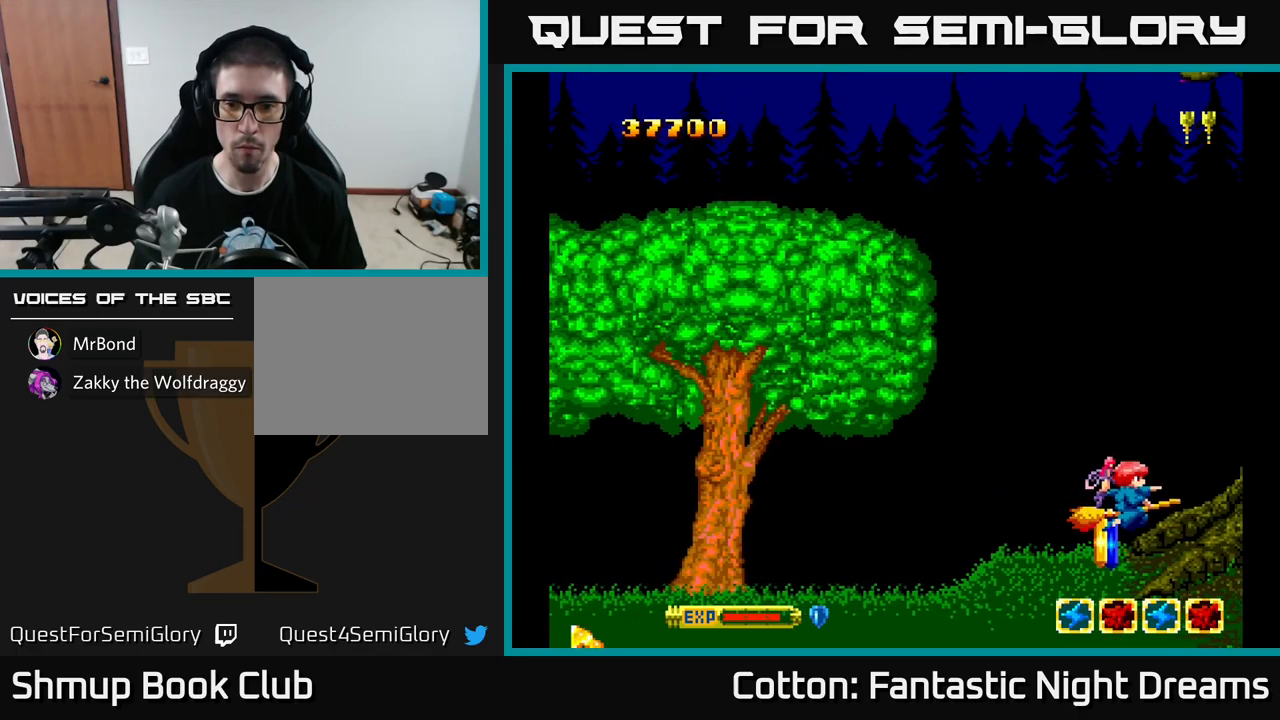
{"buttons": ["DPAD_UP"], "left_stick": "center", "right_stick": "center", "events": [[33, "DPAD_LEFT", "down"], [133, "DPAD_DOWN", "down"], [167, "DPAD_LEFT", "up"], [200, "DPAD_RIGHT", "down"], [300, "DPAD_RIGHT", "up"], [317, "DPAD_DOWN", "up"], [350, "DPAD_LEFT", "down"], [367, "DPAD_UP", "down"], [467, "DPAD_LEFT", "up"]]}
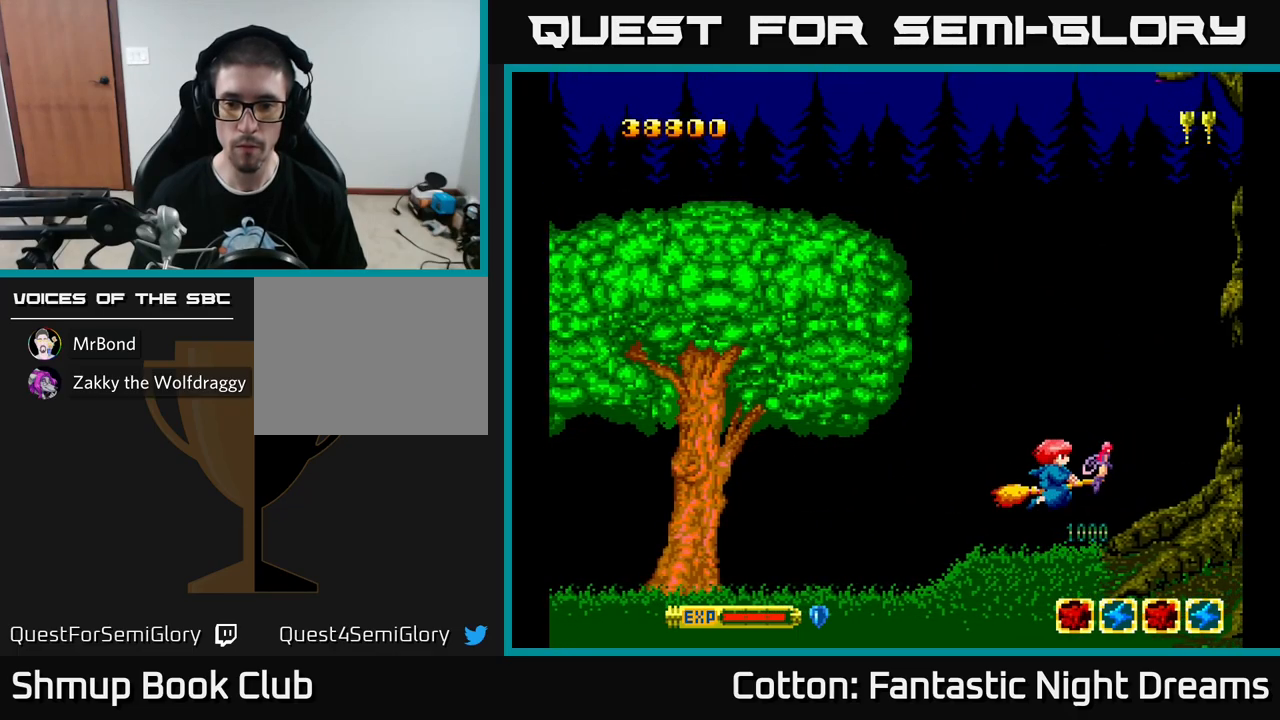
{"buttons": ["Y", "DPAD_UP"], "left_stick": "center", "right_stick": "center", "events": [[33, "Y", "down"], [283, "DPAD_LEFT", "down"], [500, "DPAD_LEFT", "up"]]}
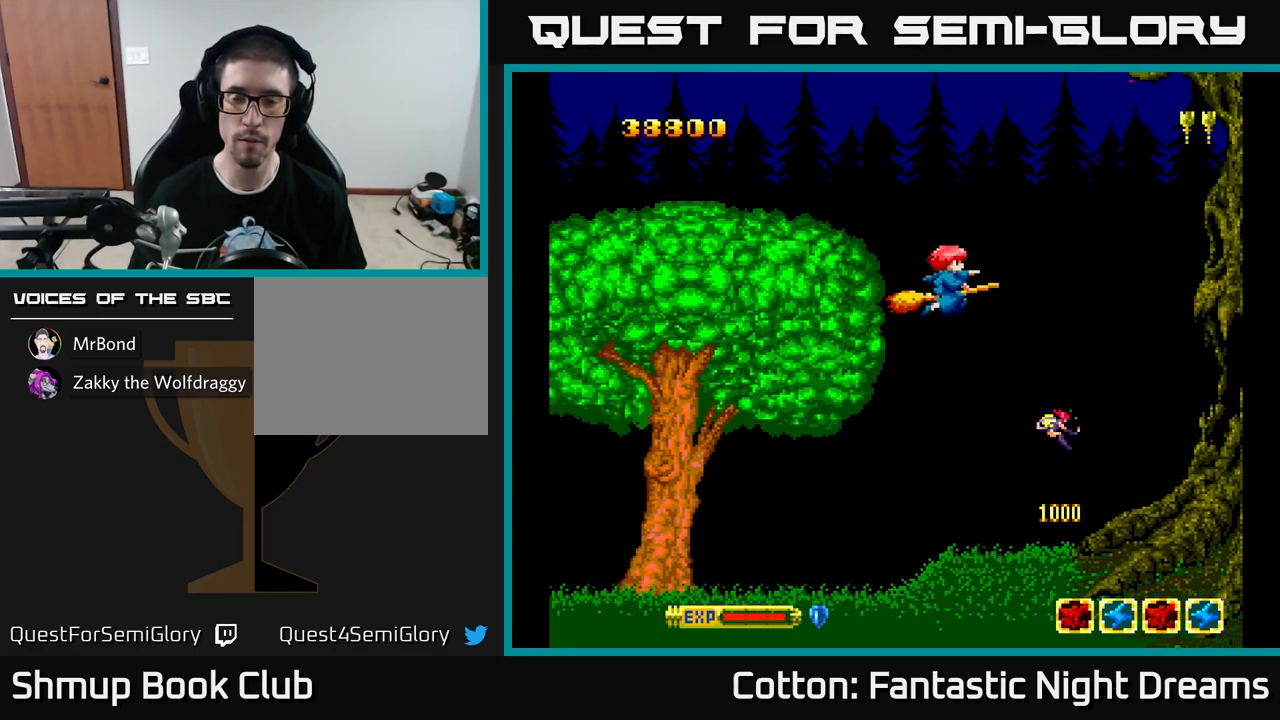
{"buttons": ["Y", "DPAD_LEFT"], "left_stick": "center", "right_stick": "center", "events": [[50, "DPAD_LEFT", "down"], [83, "DPAD_UP", "up"], [200, "DPAD_DOWN", "down"], [233, "DPAD_LEFT", "up"], [350, "DPAD_DOWN", "up"], [350, "DPAD_LEFT", "down"]]}
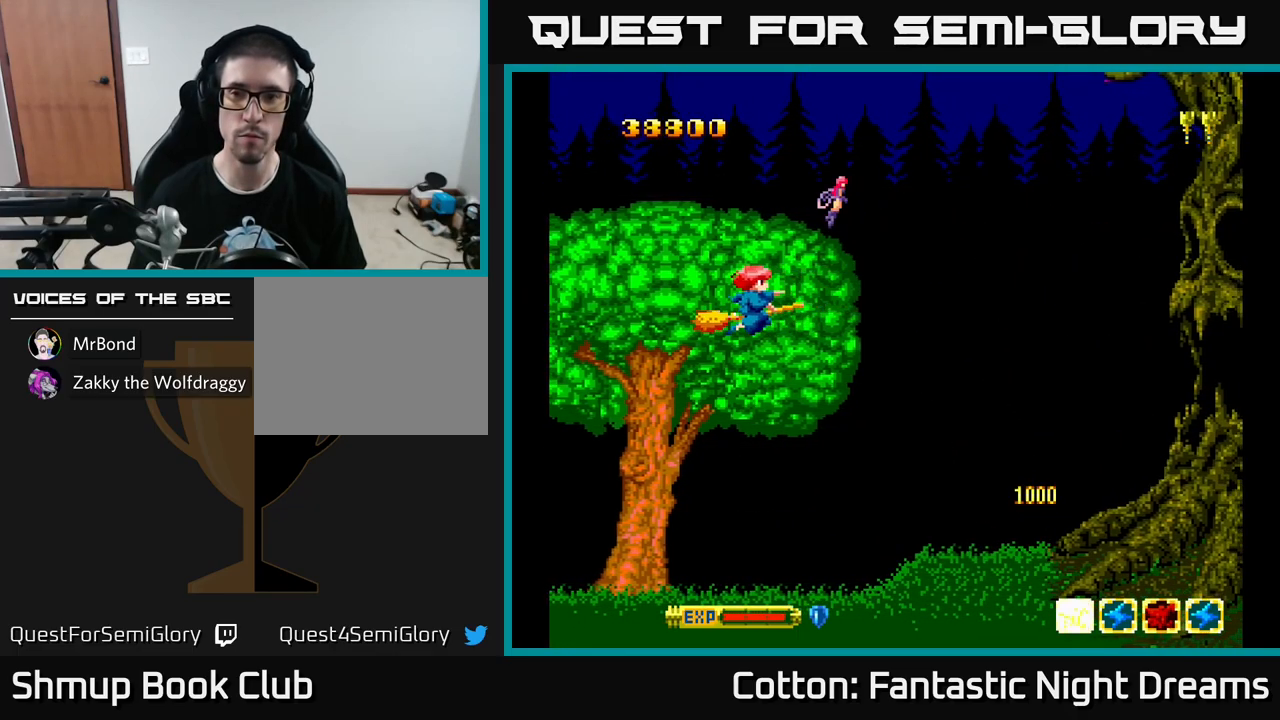
{"buttons": ["Y"], "left_stick": "center", "right_stick": "center", "events": [[100, "DPAD_LEFT", "up"], [133, "DPAD_UP", "down"], [183, "DPAD_RIGHT", "down"], [300, "DPAD_UP", "up"], [350, "DPAD_RIGHT", "up"]]}
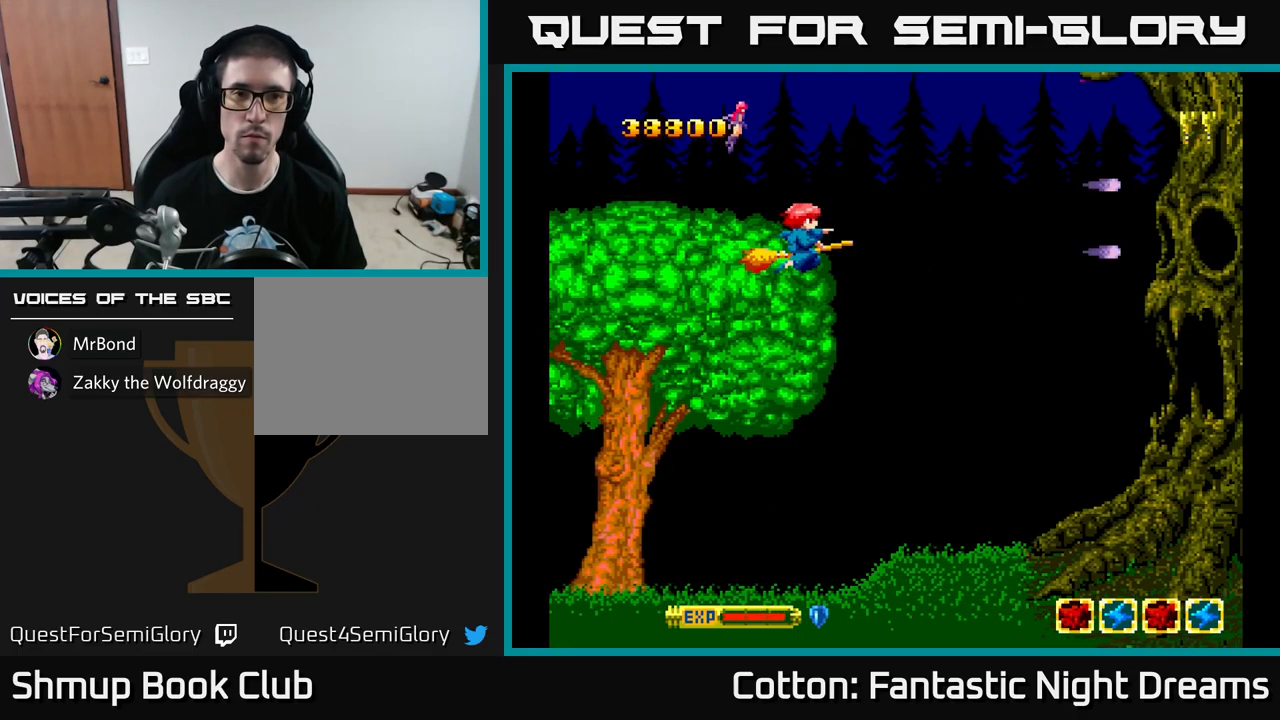
{"buttons": ["Y", "DPAD_LEFT"], "left_stick": "center", "right_stick": "center", "events": [[117, "DPAD_LEFT", "down"]]}
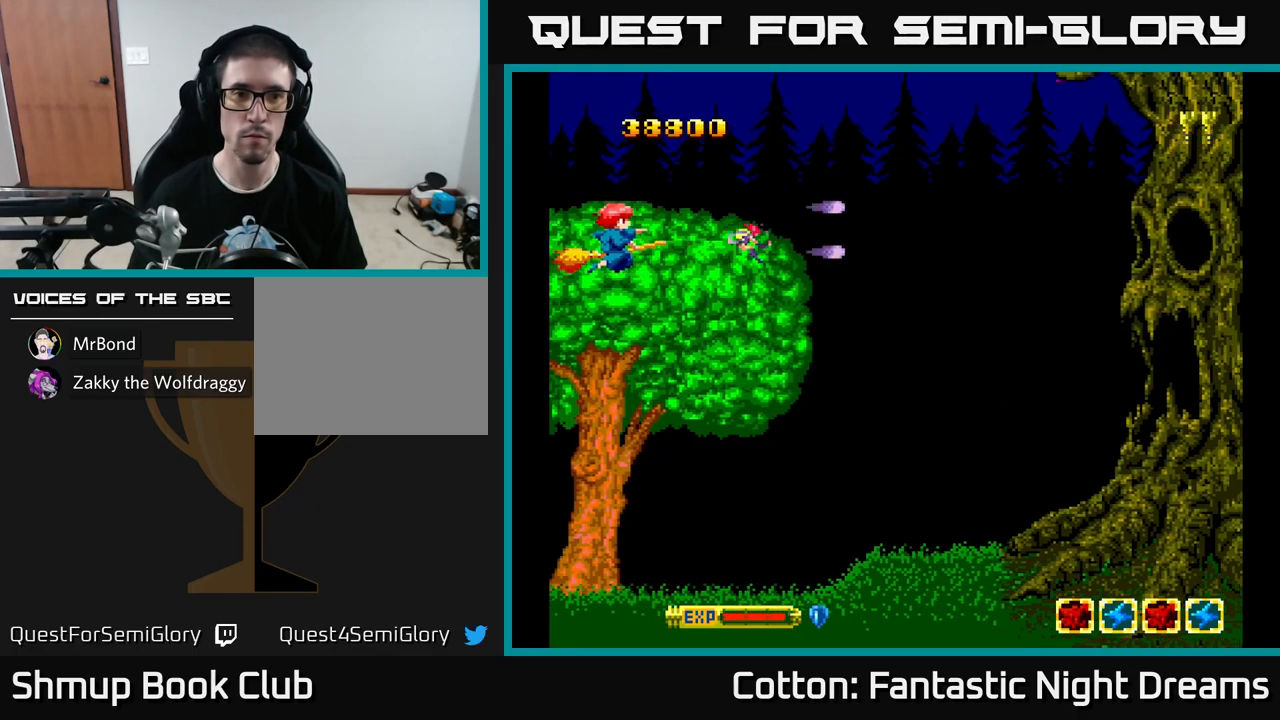
{"buttons": ["Y"], "left_stick": "center", "right_stick": "center", "events": [[150, "DPAD_LEFT", "up"]]}
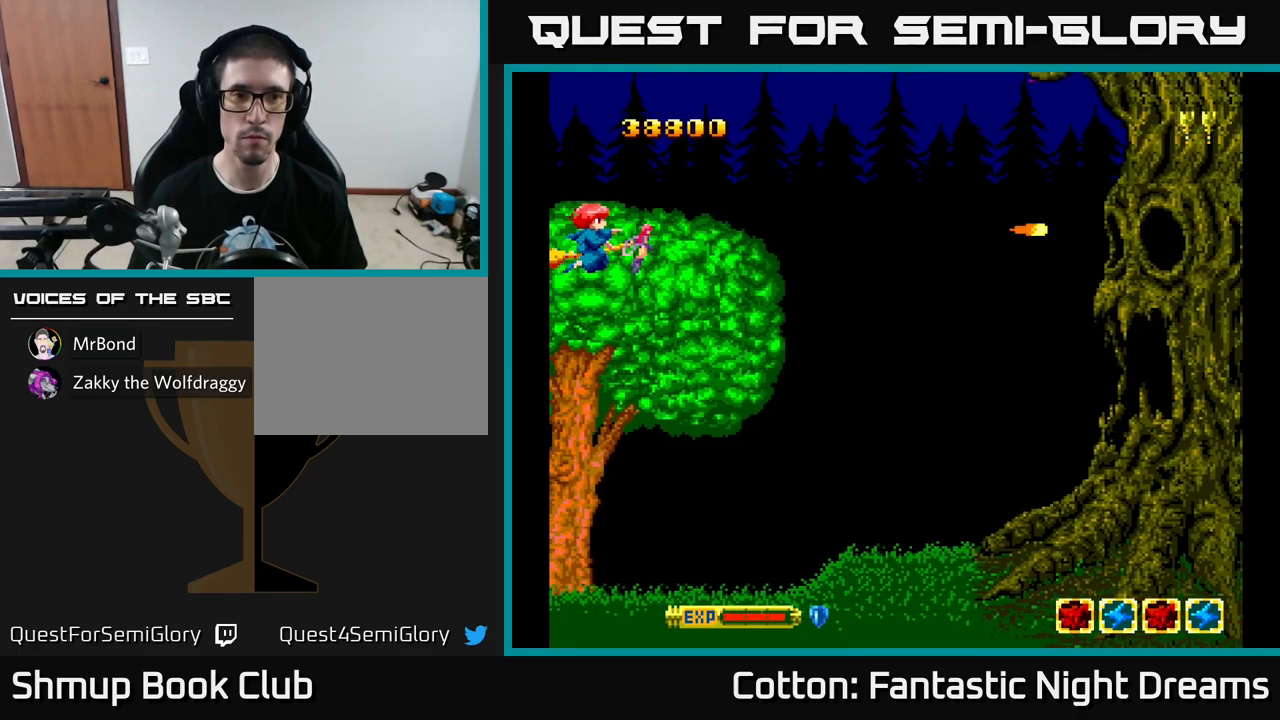
{"buttons": ["Y"], "left_stick": "center", "right_stick": "center", "events": [[83, "DPAD_UP", "down"], [117, "DPAD_UP", "up"]]}